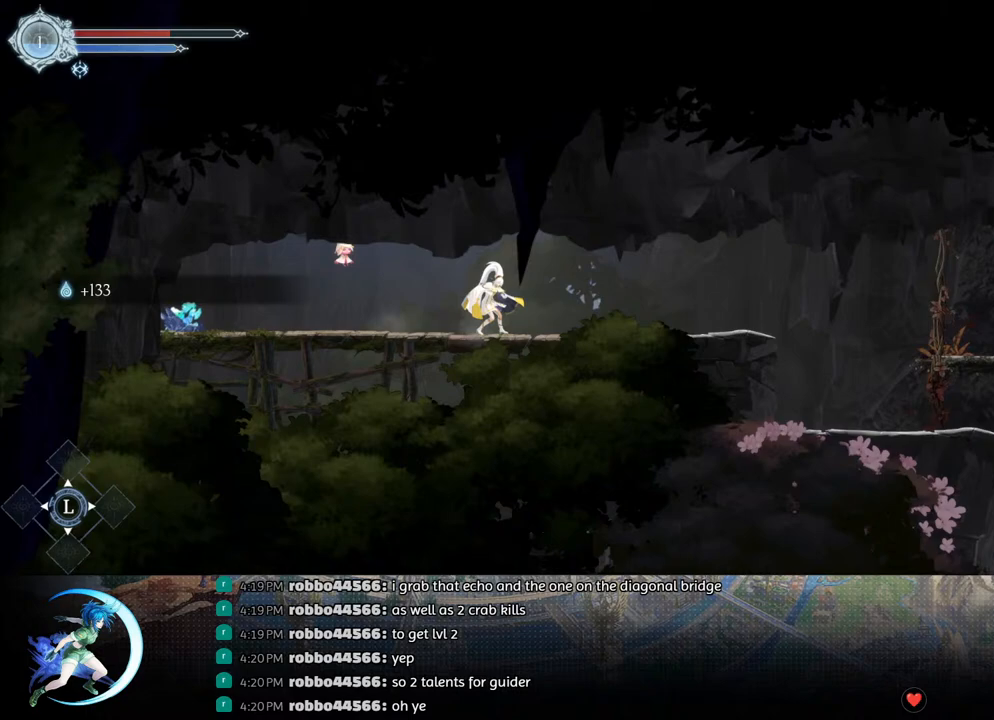
Gameplay with a controller (PlayStation layout); each line is a JSON object with the inputs held at the frame after it. "events" lists button and stick changes between this image and that frame as [ms after this image, input, new state], when the widget could be followed in between.
{"buttons": ["DPAD_LEFT"], "left_stick": "center", "right_stick": "center", "events": [[50, "CROSS", "down"], [183, "CROSS", "up"], [200, "DPAD_DOWN", "up"], [250, "DPAD_LEFT", "down"]]}
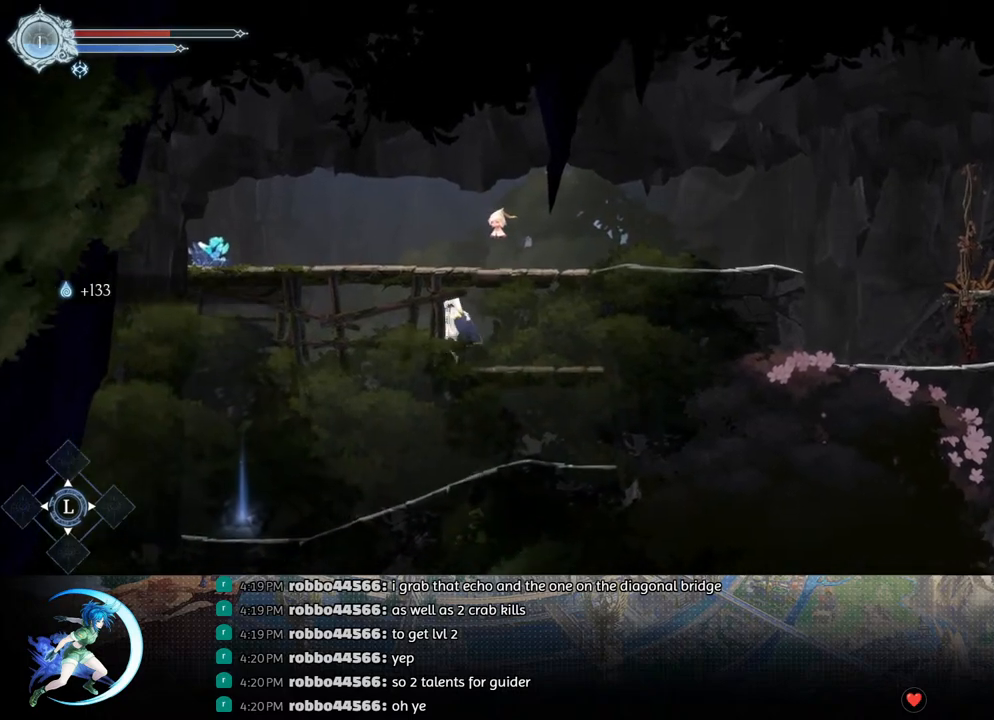
{"buttons": ["DPAD_LEFT"], "left_stick": "center", "right_stick": "center", "events": []}
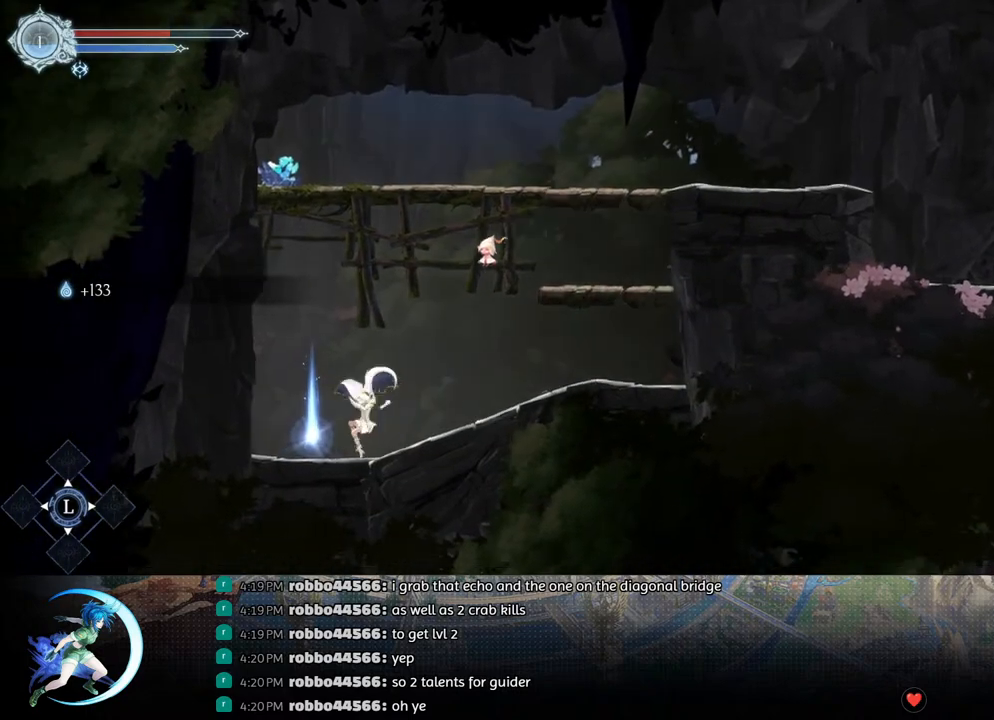
{"buttons": [], "left_stick": "center", "right_stick": "center", "events": [[100, "DPAD_LEFT", "up"], [433, "DPAD_RIGHT", "down"], [483, "DPAD_RIGHT", "up"]]}
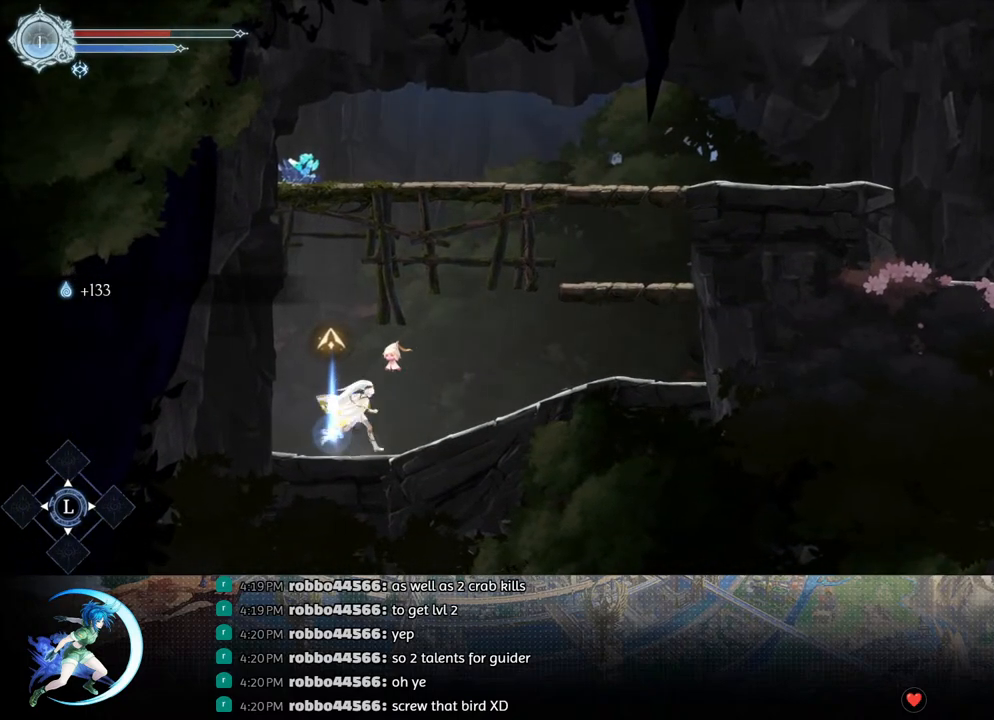
{"buttons": ["DPAD_UP"], "left_stick": "center", "right_stick": "center", "events": [[200, "DPAD_LEFT", "down"], [283, "DPAD_LEFT", "up"], [400, "DPAD_UP", "down"]]}
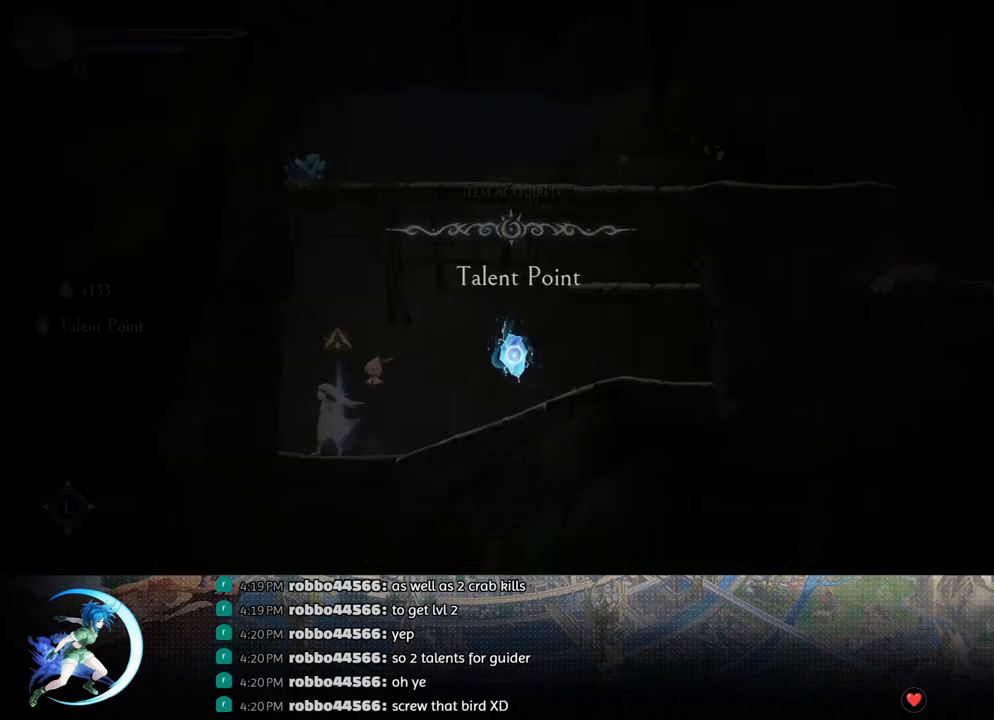
{"buttons": ["DPAD_RIGHT"], "left_stick": "center", "right_stick": "center", "events": [[17, "DPAD_UP", "up"], [150, "DPAD_RIGHT", "down"], [217, "CROSS", "down"], [267, "DPAD_RIGHT", "up"], [300, "DPAD_RIGHT", "down"], [333, "CROSS", "up"]]}
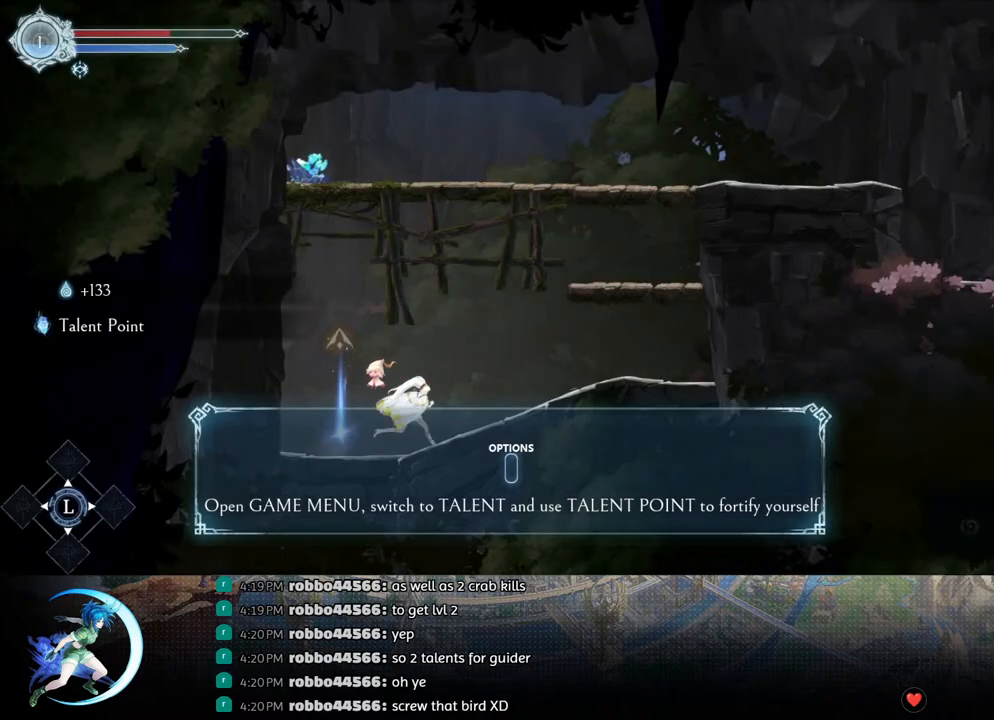
{"buttons": ["DPAD_RIGHT"], "left_stick": "center", "right_stick": "center", "events": []}
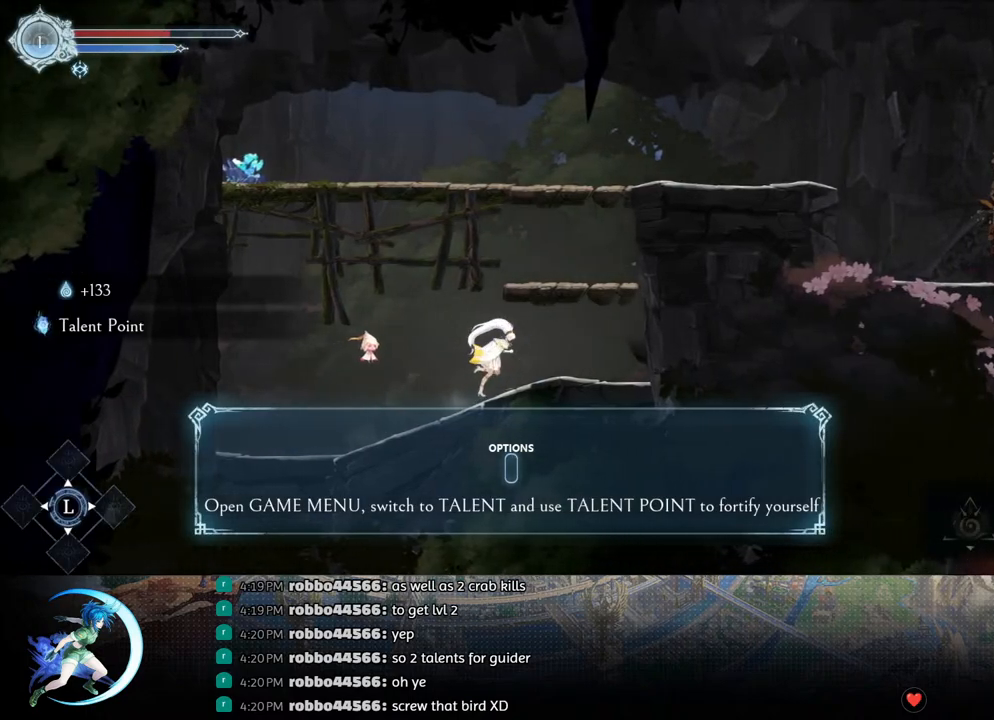
{"buttons": ["CROSS"], "left_stick": "center", "right_stick": "center", "events": [[200, "DPAD_RIGHT", "up"], [383, "CROSS", "down"]]}
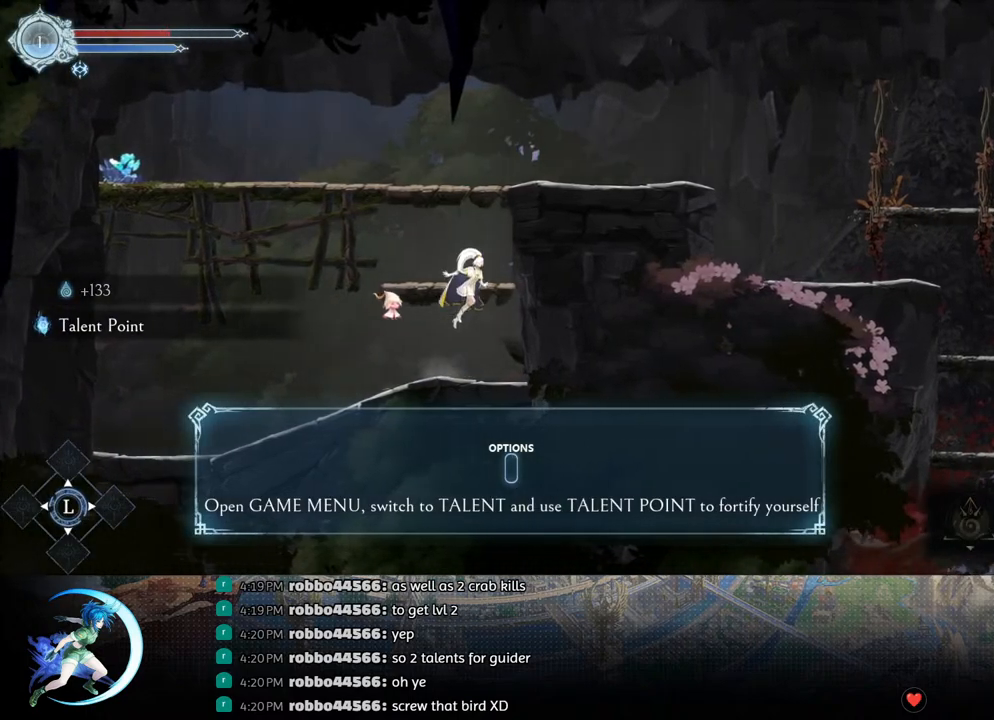
{"buttons": [], "left_stick": "center", "right_stick": "center", "events": [[250, "DPAD_RIGHT", "down"], [283, "CROSS", "up"], [367, "DPAD_RIGHT", "up"]]}
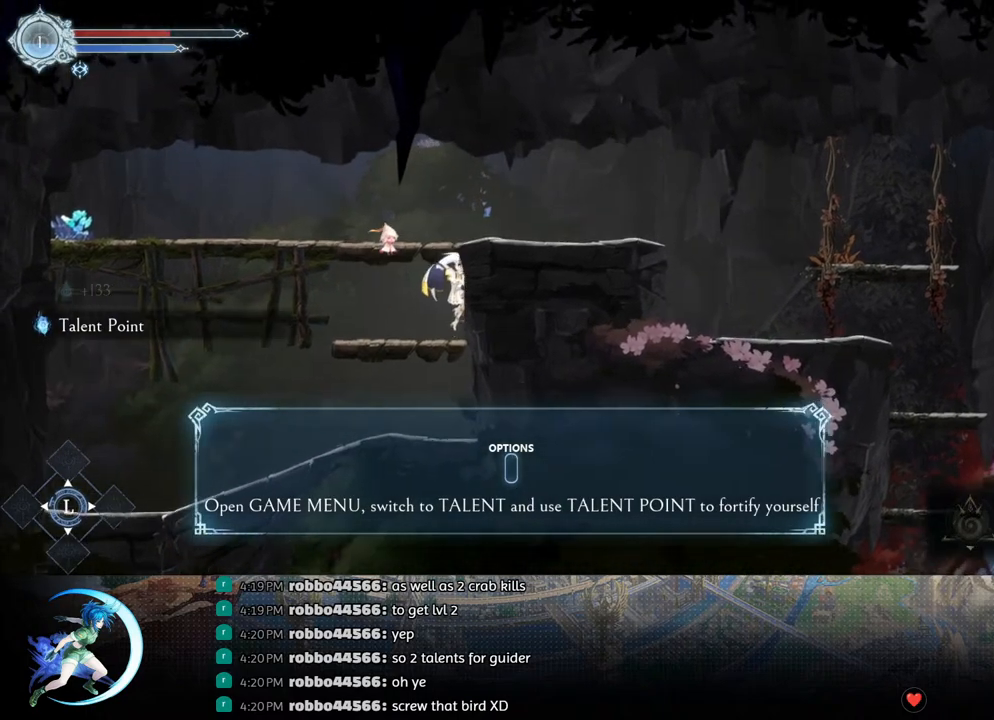
{"buttons": ["DPAD_RIGHT"], "left_stick": "center", "right_stick": "center", "events": [[133, "CROSS", "down"], [300, "DPAD_RIGHT", "down"], [467, "CROSS", "up"]]}
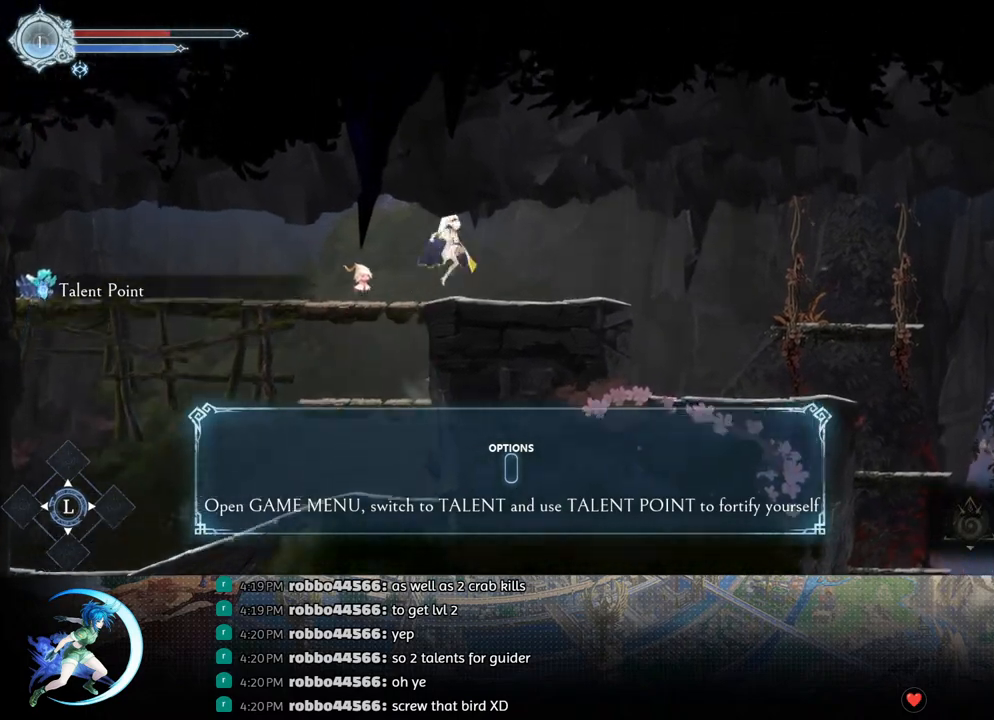
{"buttons": ["R1", "DPAD_RIGHT"], "left_stick": "center", "right_stick": "center", "events": [[467, "R1", "down"]]}
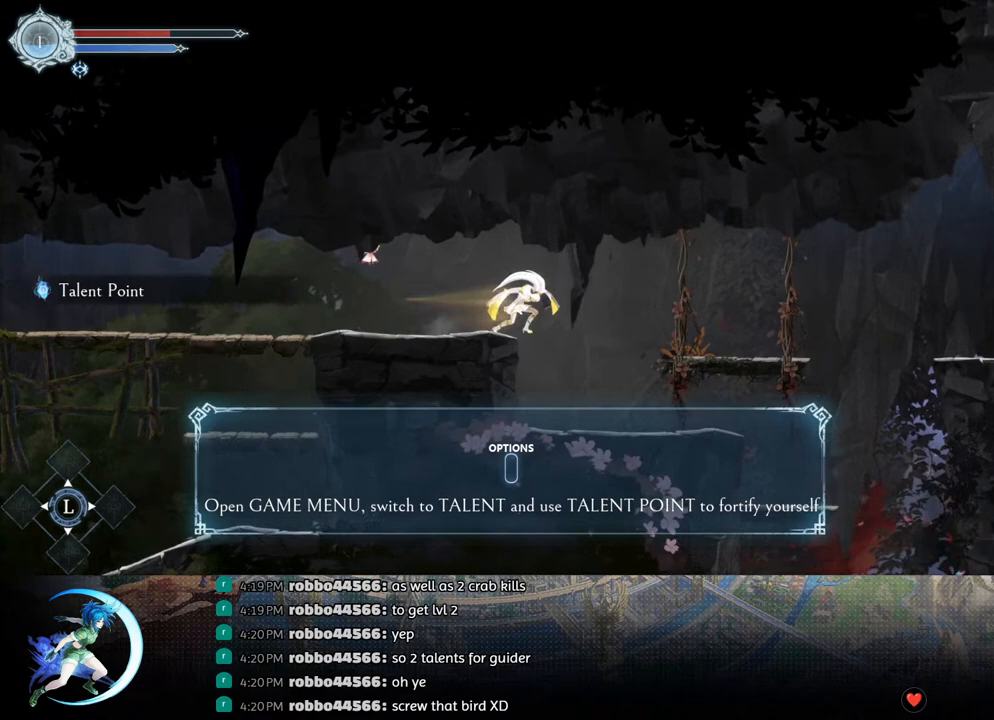
{"buttons": ["DPAD_RIGHT"], "left_stick": "center", "right_stick": "center", "events": [[117, "R1", "up"]]}
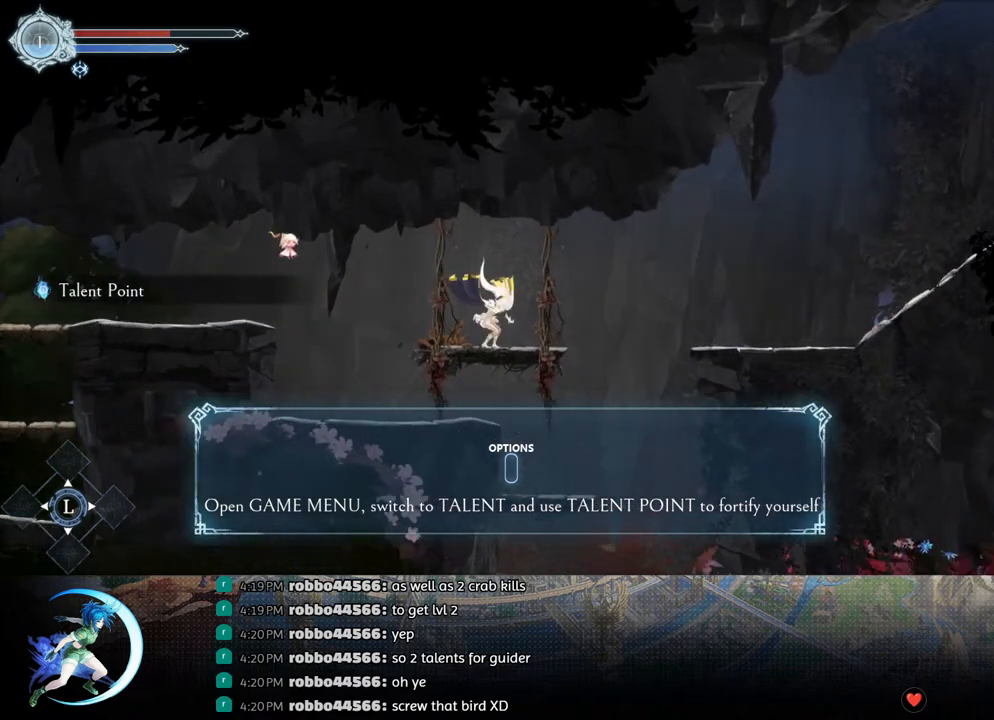
{"buttons": ["DPAD_RIGHT"], "left_stick": "center", "right_stick": "center", "events": [[117, "R1", "down"], [283, "R1", "up"]]}
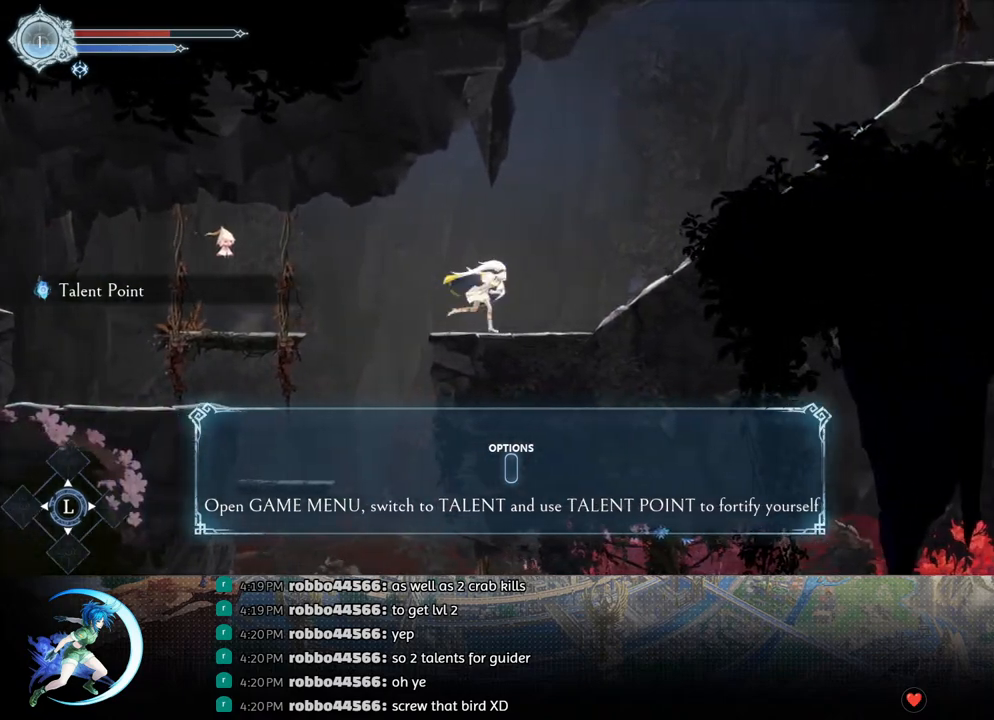
{"buttons": ["R1", "DPAD_RIGHT"], "left_stick": "center", "right_stick": "center", "events": [[150, "R1", "down"], [283, "R1", "up"], [483, "R1", "down"]]}
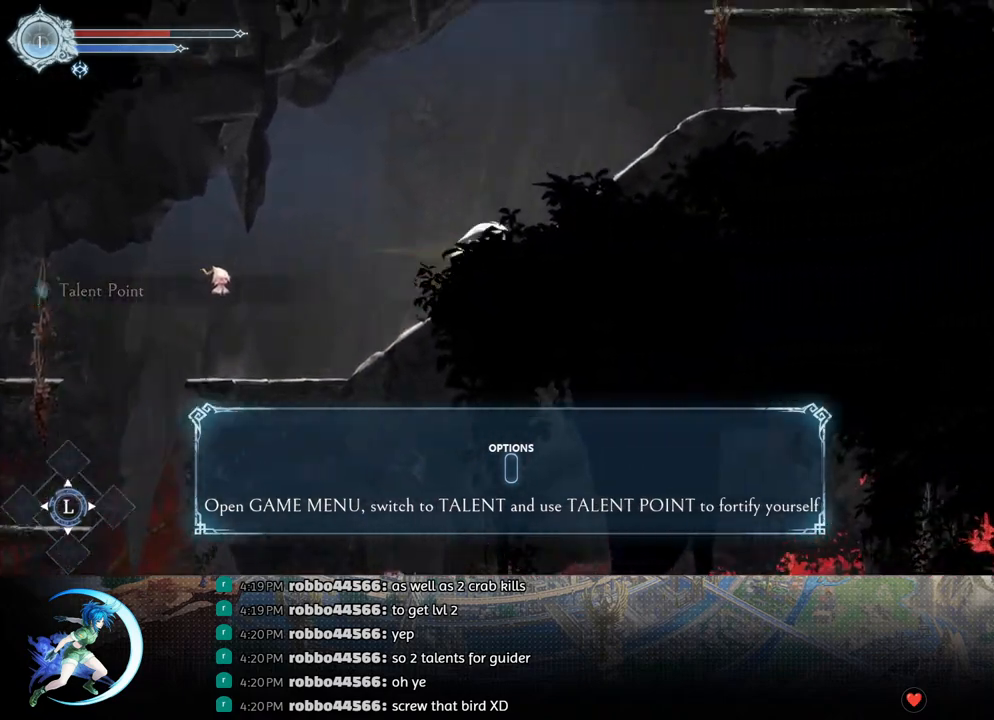
{"buttons": ["DPAD_RIGHT"], "left_stick": "center", "right_stick": "center", "events": [[133, "R1", "up"]]}
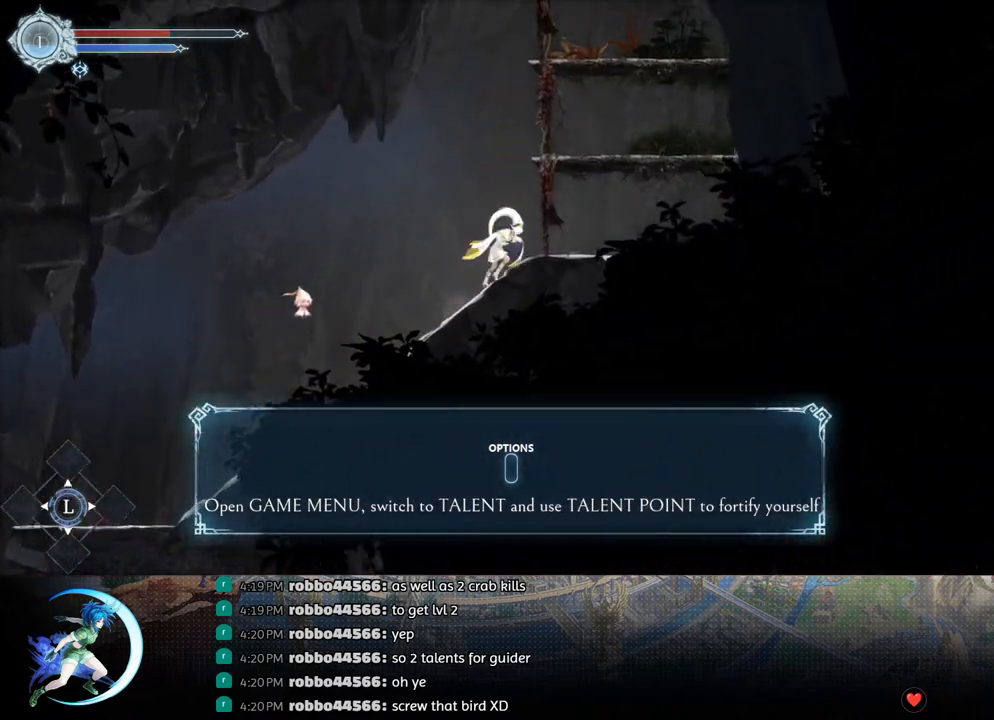
{"buttons": ["CROSS"], "left_stick": "center", "right_stick": "center", "events": [[167, "DPAD_RIGHT", "up"], [250, "CROSS", "down"]]}
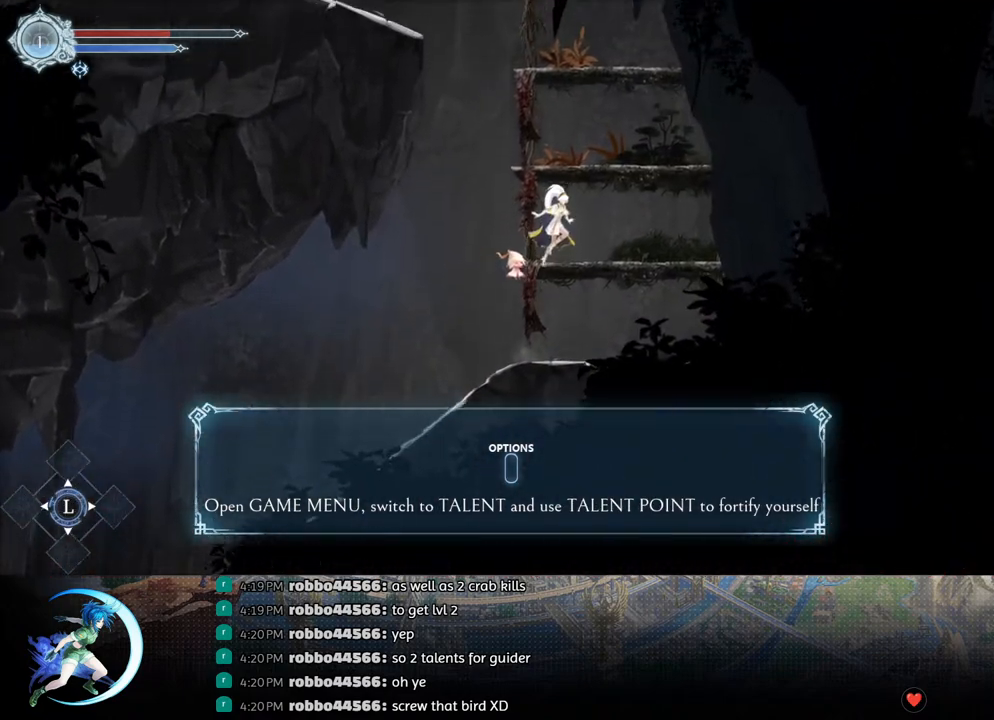
{"buttons": ["CROSS"], "left_stick": "center", "right_stick": "center", "events": [[50, "CROSS", "up"], [400, "CROSS", "down"]]}
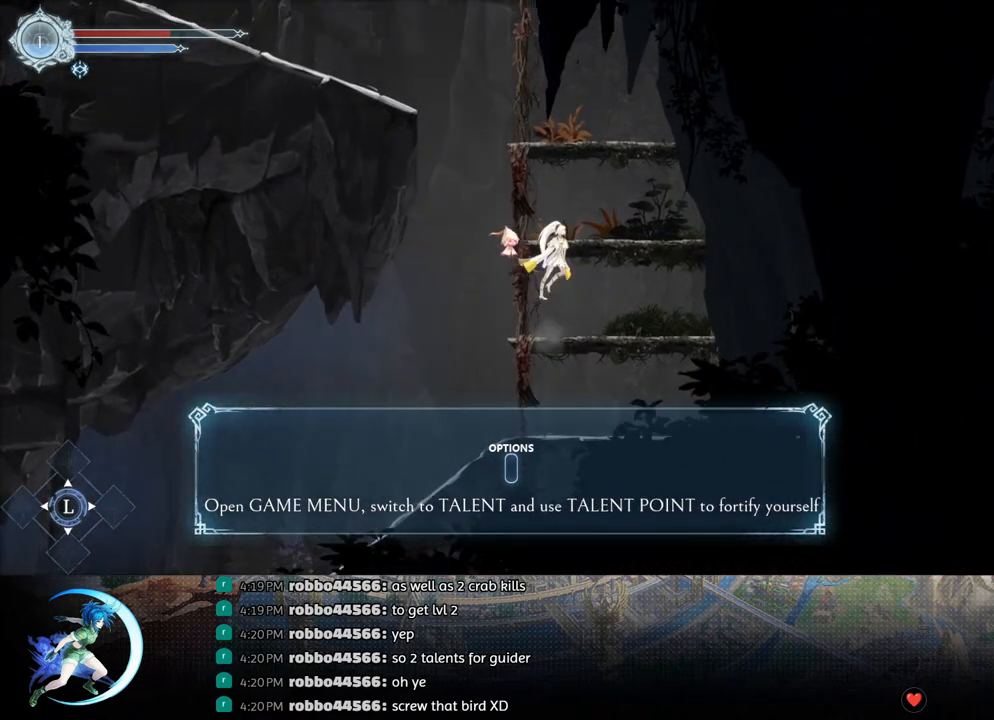
{"buttons": [], "left_stick": "center", "right_stick": "center", "events": [[117, "DPAD_LEFT", "down"], [167, "DPAD_LEFT", "up"], [183, "CROSS", "up"]]}
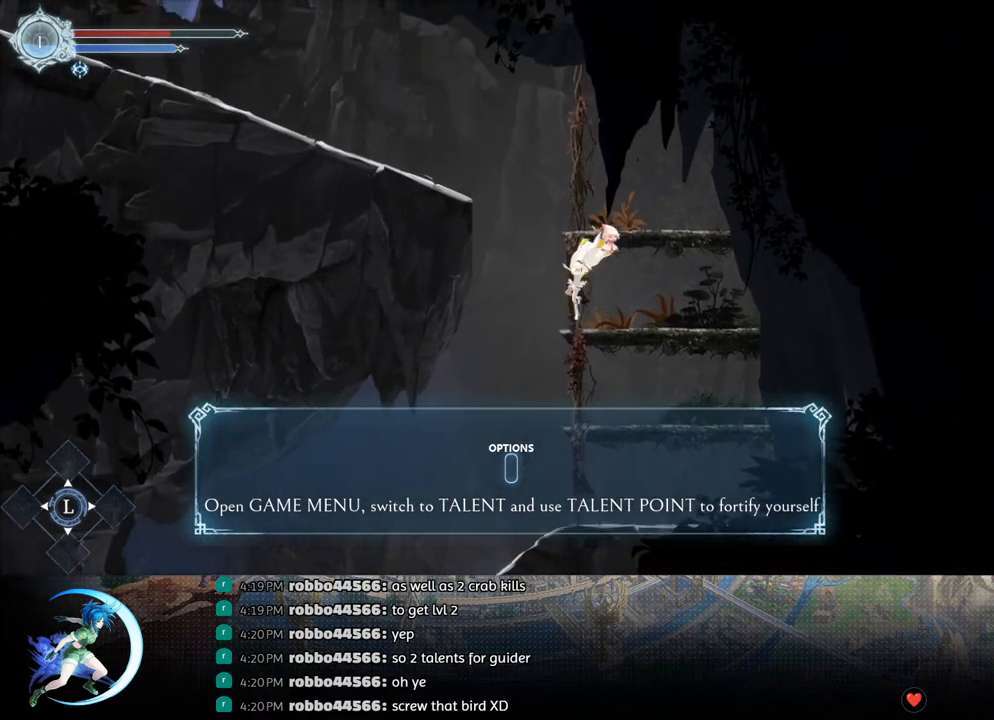
{"buttons": [], "left_stick": "center", "right_stick": "center", "events": []}
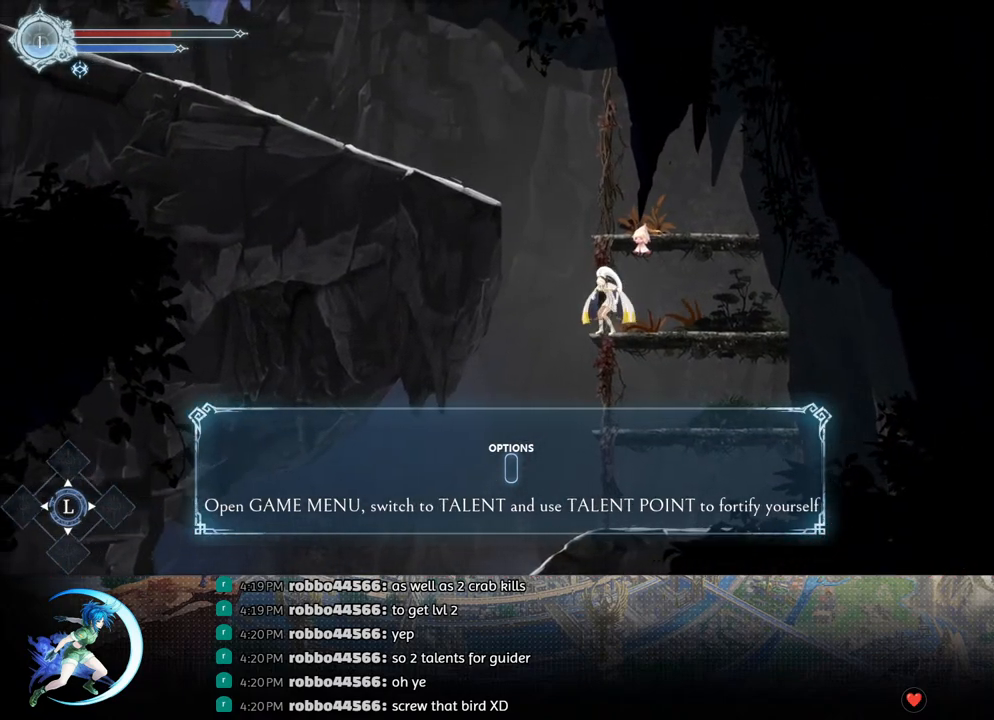
{"buttons": [], "left_stick": "center", "right_stick": "center", "events": []}
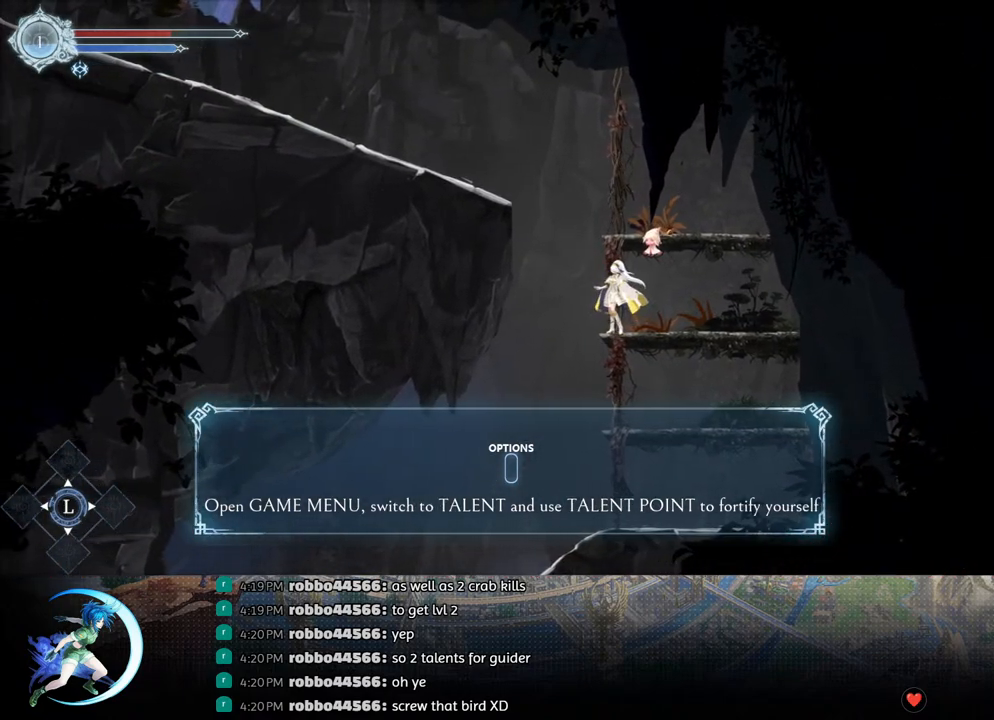
{"buttons": ["CROSS", "DPAD_LEFT"], "left_stick": "center", "right_stick": "center", "events": [[183, "CROSS", "down"], [333, "DPAD_LEFT", "down"]]}
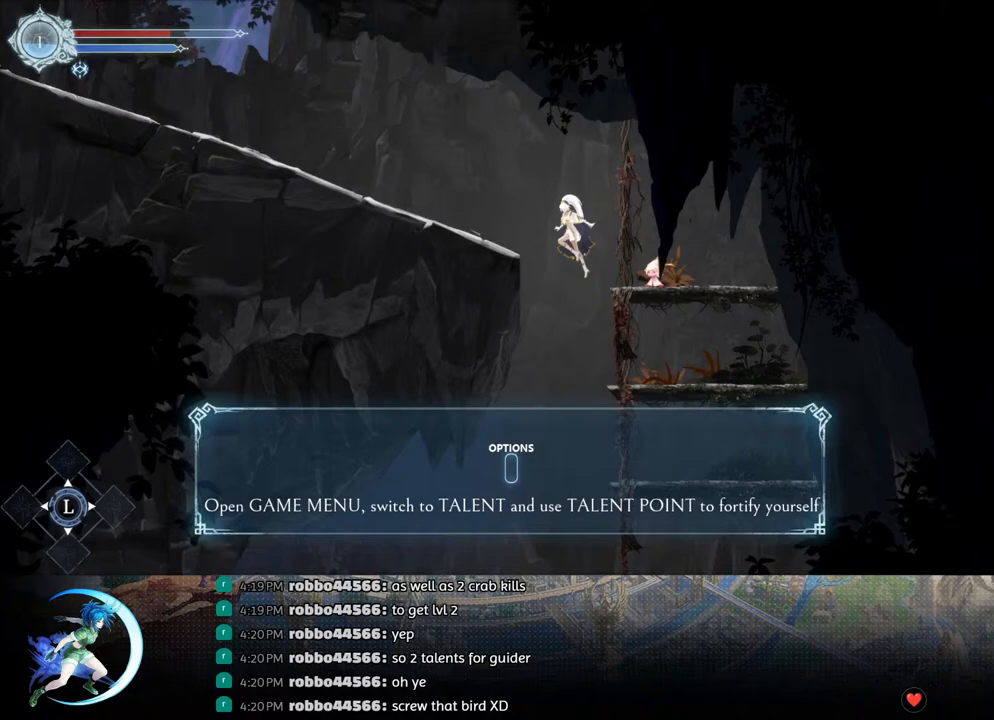
{"buttons": ["R1", "DPAD_LEFT"], "left_stick": "center", "right_stick": "center", "events": [[83, "R1", "down"], [100, "CROSS", "up"], [250, "R1", "up"], [450, "R1", "down"]]}
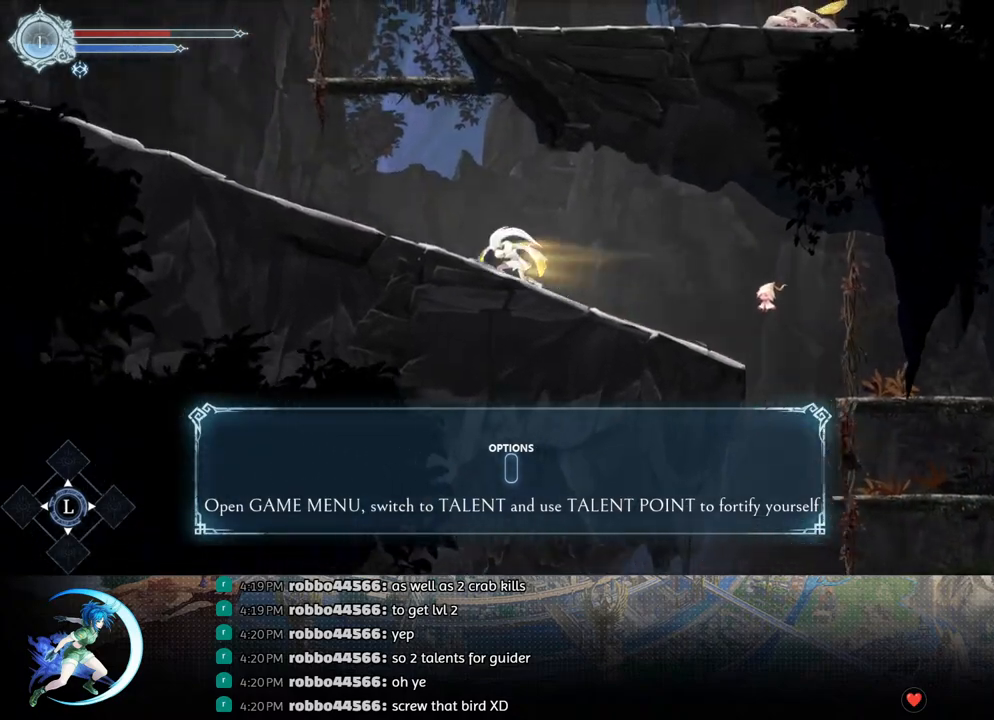
{"buttons": ["DPAD_LEFT"], "left_stick": "center", "right_stick": "center", "events": [[83, "R1", "up"], [283, "R1", "down"], [433, "R1", "up"]]}
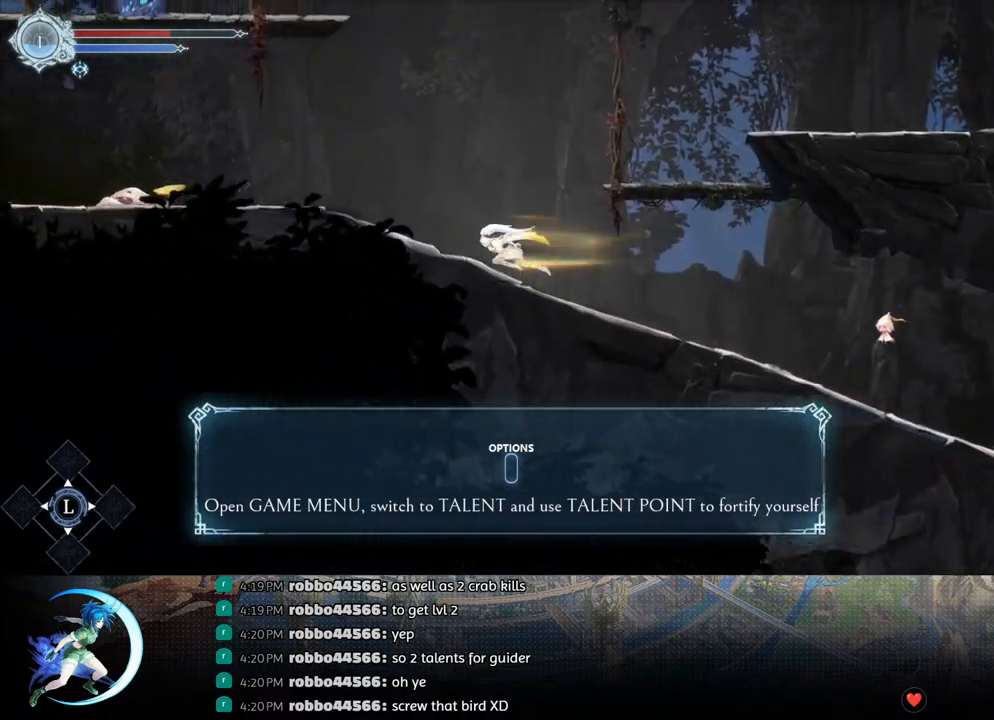
{"buttons": ["CROSS", "DPAD_RIGHT"], "left_stick": "center", "right_stick": "center", "events": [[33, "DPAD_LEFT", "up"], [117, "DPAD_RIGHT", "down"], [167, "CROSS", "down"]]}
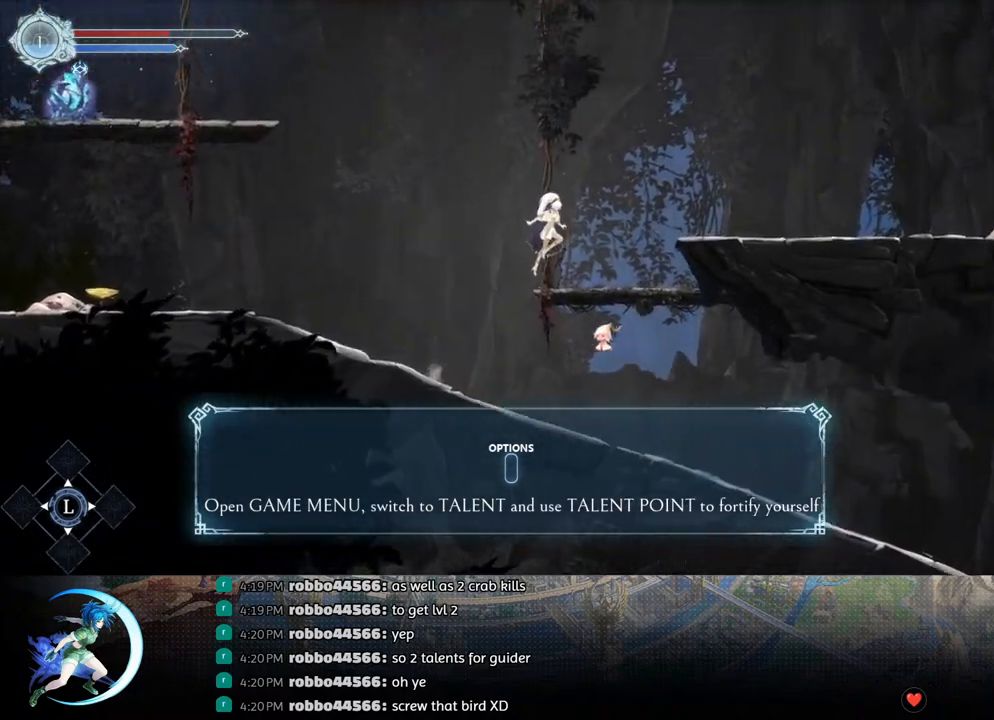
{"buttons": ["CROSS", "DPAD_RIGHT"], "left_stick": "center", "right_stick": "center", "events": [[17, "CROSS", "up"], [233, "DPAD_RIGHT", "up"], [433, "CROSS", "down"], [450, "DPAD_RIGHT", "down"]]}
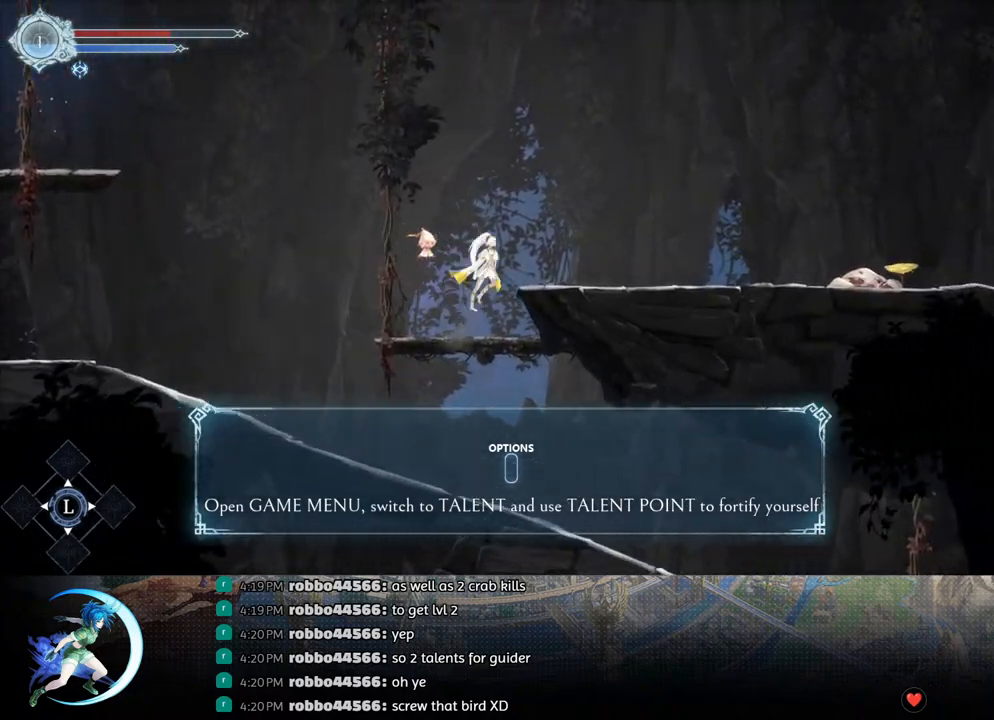
{"buttons": ["DPAD_RIGHT"], "left_stick": "center", "right_stick": "center", "events": [[100, "R1", "down"], [133, "CROSS", "up"], [250, "R1", "up"]]}
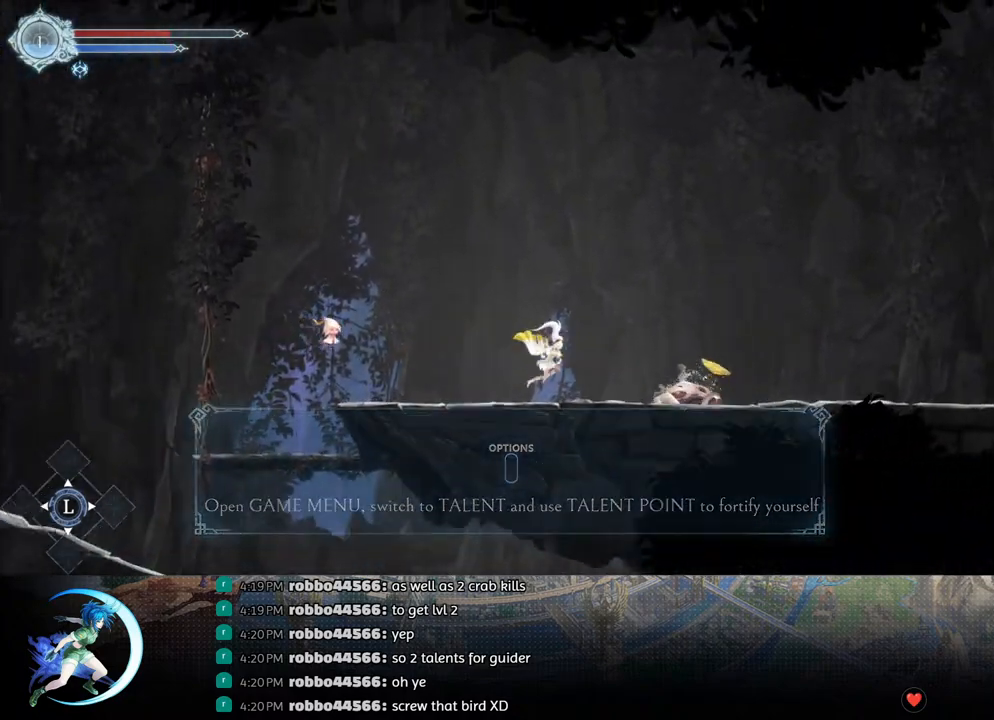
{"buttons": ["DPAD_RIGHT"], "left_stick": "center", "right_stick": "center", "events": [[150, "CROSS", "down"], [300, "R1", "down"], [317, "CROSS", "up"], [467, "R1", "up"]]}
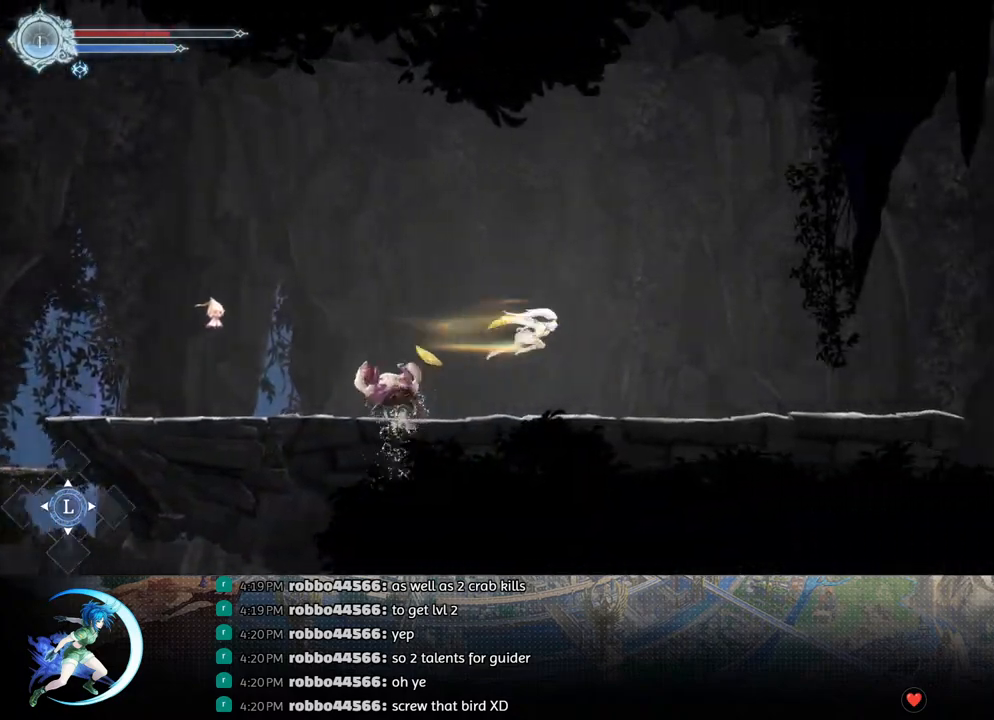
{"buttons": ["R1", "DPAD_RIGHT"], "left_stick": "center", "right_stick": "center", "events": [[500, "R1", "down"]]}
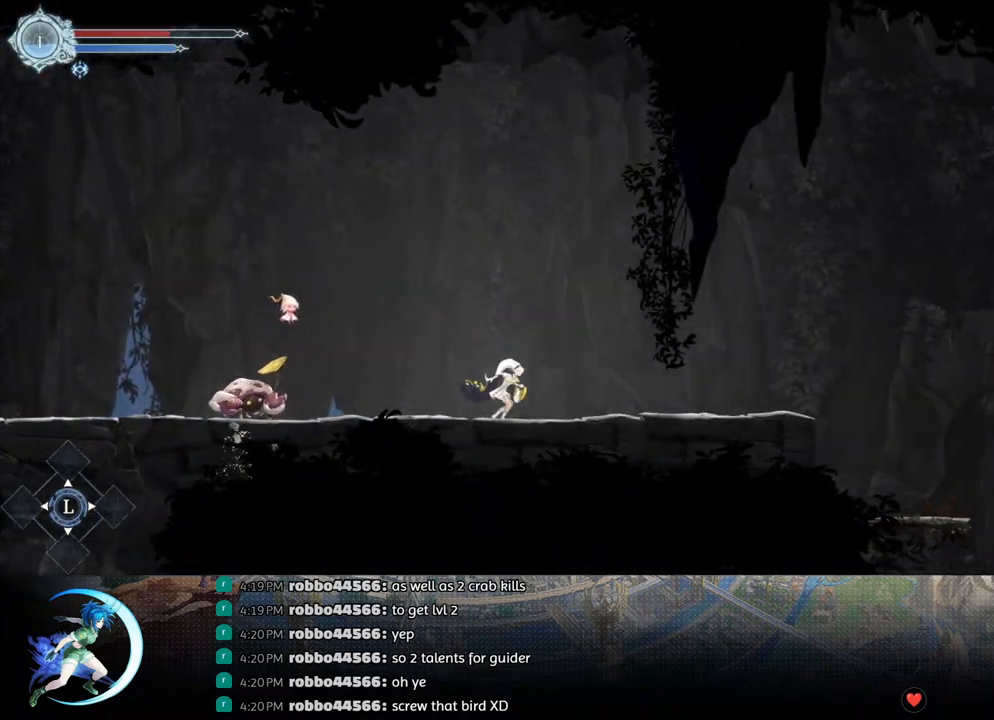
{"buttons": ["DPAD_RIGHT"], "left_stick": "center", "right_stick": "center", "events": [[167, "R1", "up"], [333, "R1", "down"], [450, "R1", "up"]]}
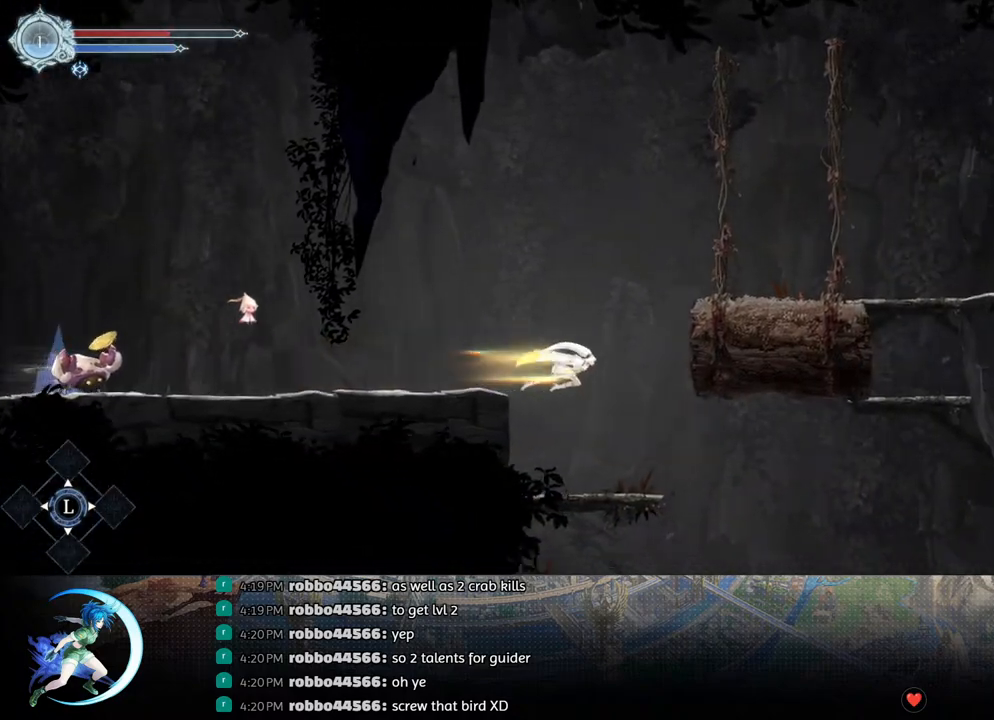
{"buttons": [], "left_stick": "center", "right_stick": "center", "events": [[83, "DPAD_RIGHT", "up"]]}
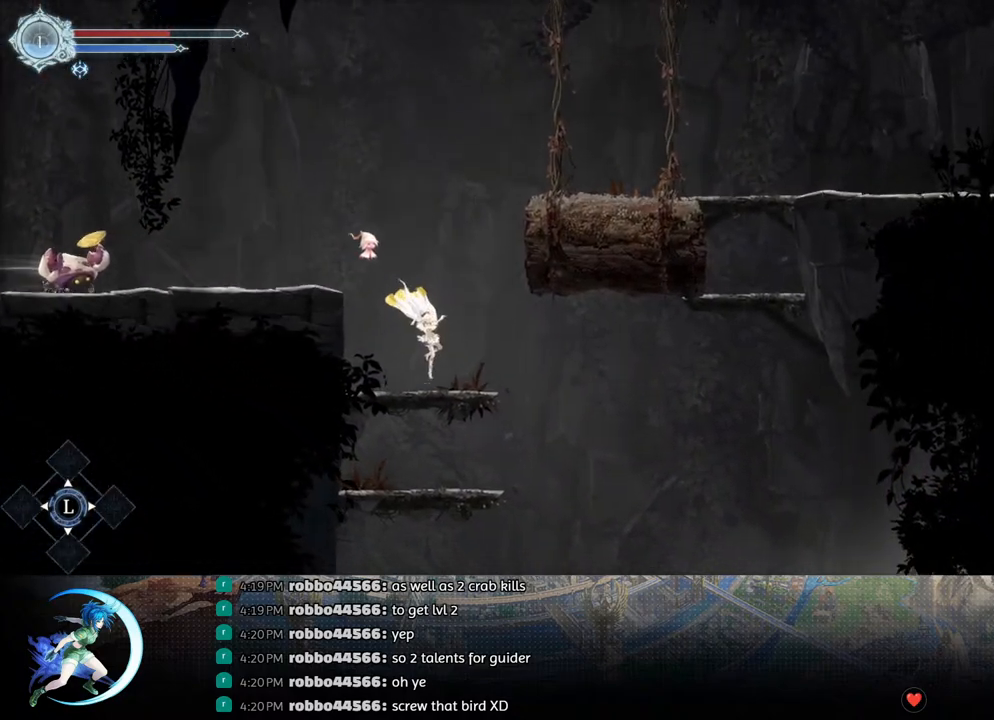
{"buttons": ["DPAD_RIGHT"], "left_stick": "center", "right_stick": "center", "events": [[33, "DPAD_RIGHT", "down"], [200, "R1", "down"], [367, "R1", "up"]]}
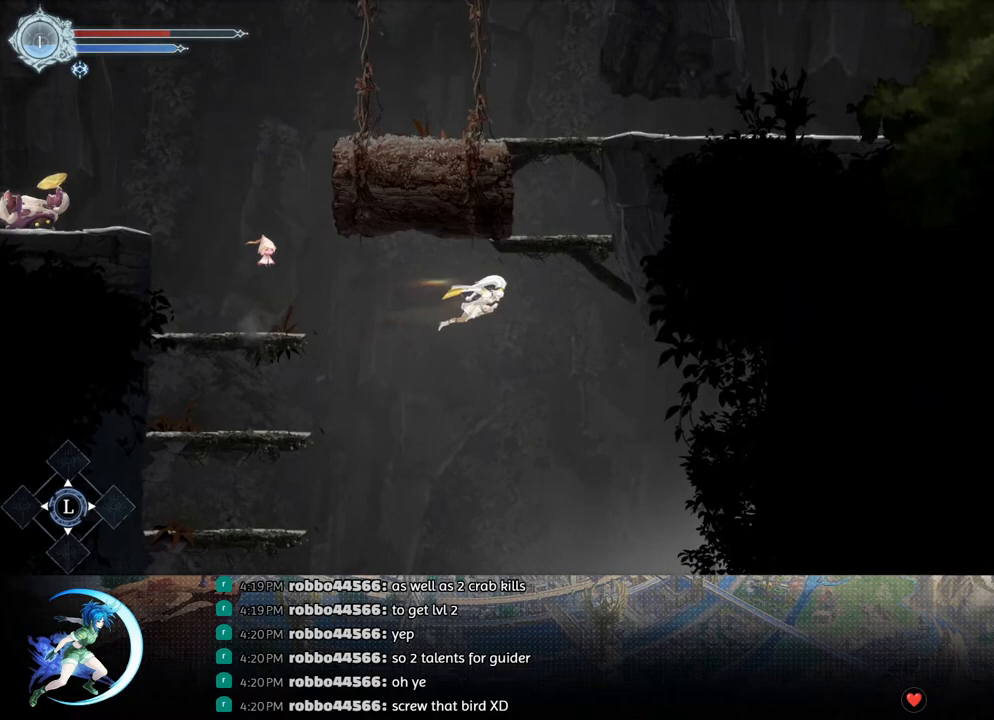
{"buttons": ["DPAD_RIGHT"], "left_stick": "center", "right_stick": "center", "events": []}